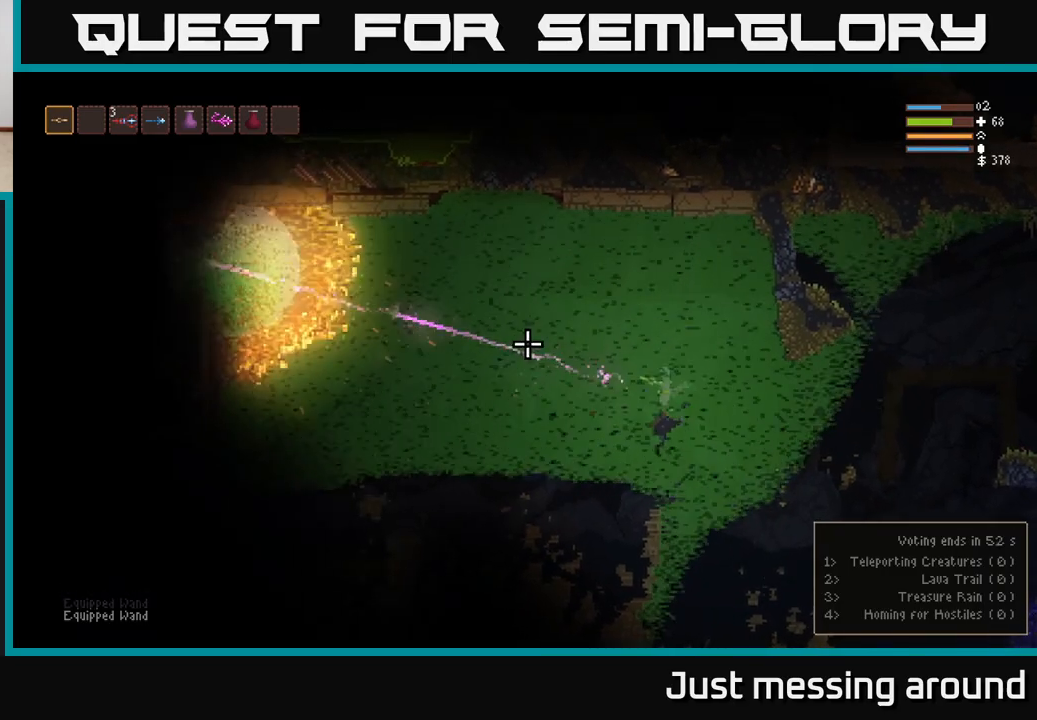
Gameplay with a controller (Xbox layout); each line is a JSON object with the inputs held at the frame after it. "events" lists button and stick changes between this image and that frame as [ms after this image, input, new state], when the widget could be followed in between.
{"buttons": [], "left_stick": "right", "right_stick": "left", "events": [[117, "L2", "up"]]}
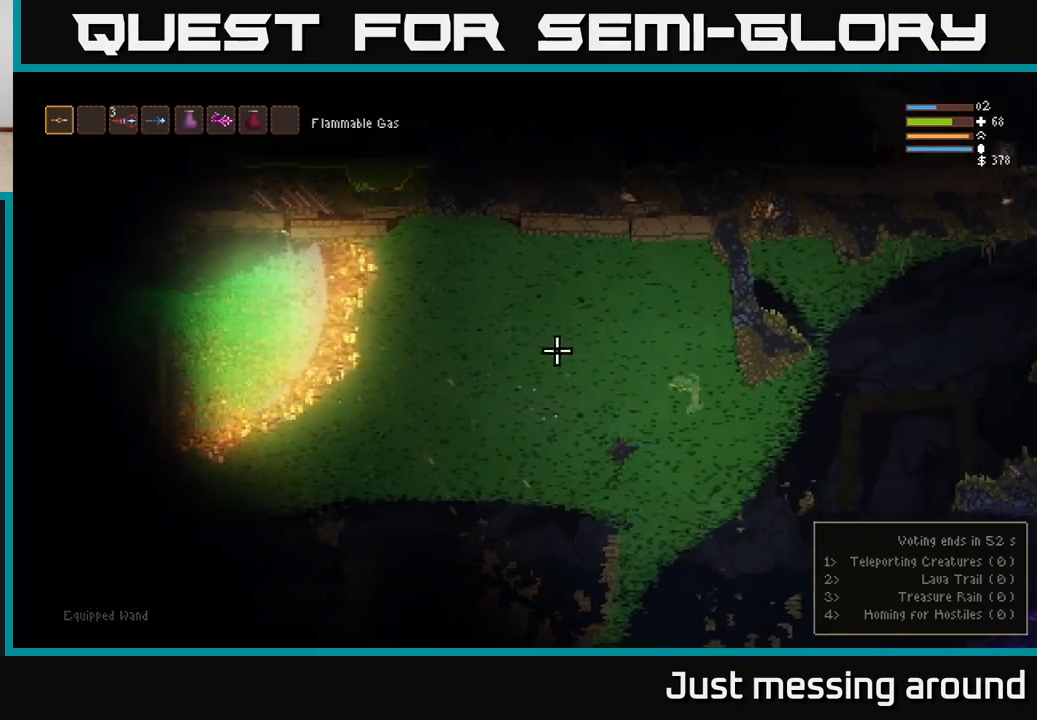
{"buttons": [], "left_stick": "right", "right_stick": "left", "events": [[217, "L2", "down"], [350, "L2", "up"]]}
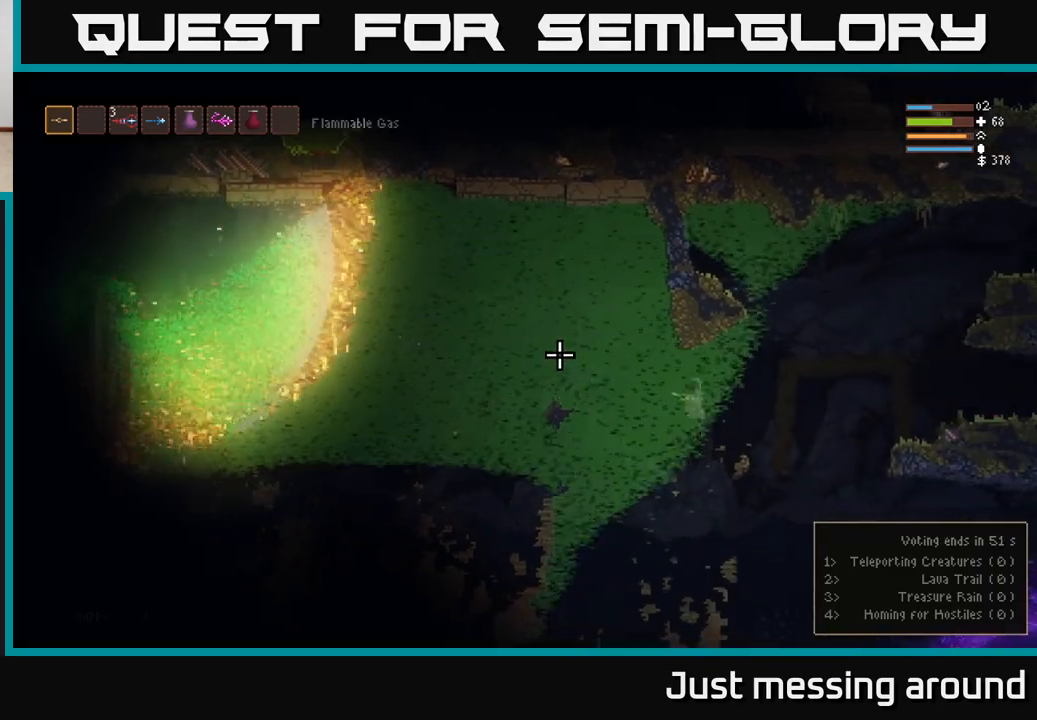
{"buttons": [], "left_stick": "right", "right_stick": "left", "events": [[383, "L2", "down"], [500, "L2", "up"]]}
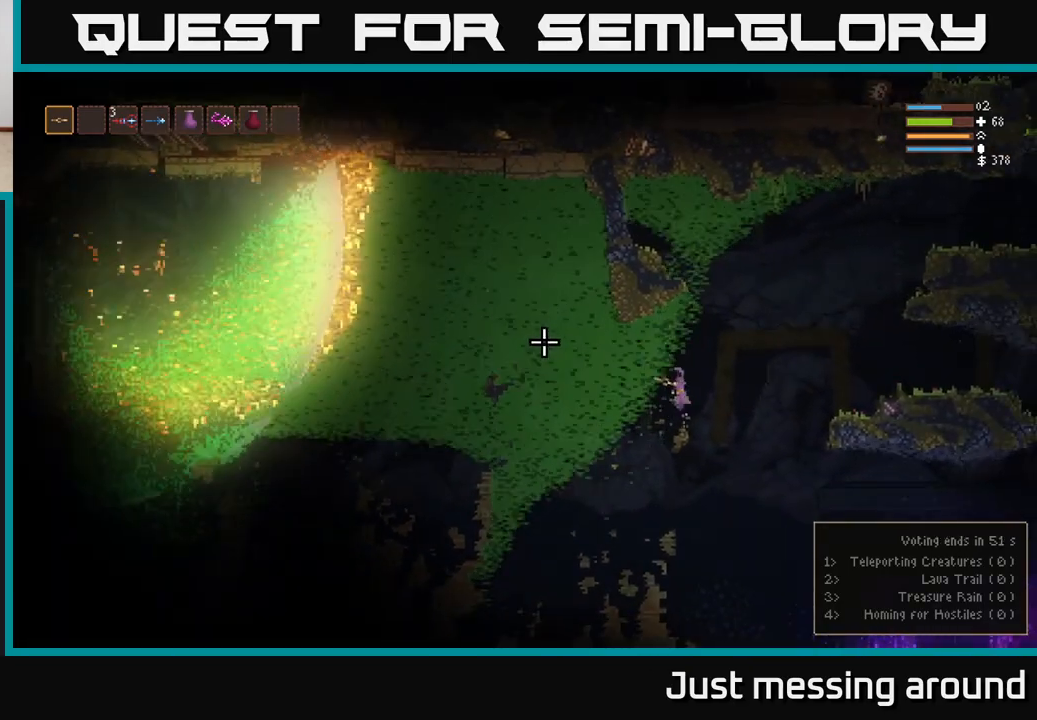
{"buttons": [], "left_stick": "right", "right_stick": "left", "events": []}
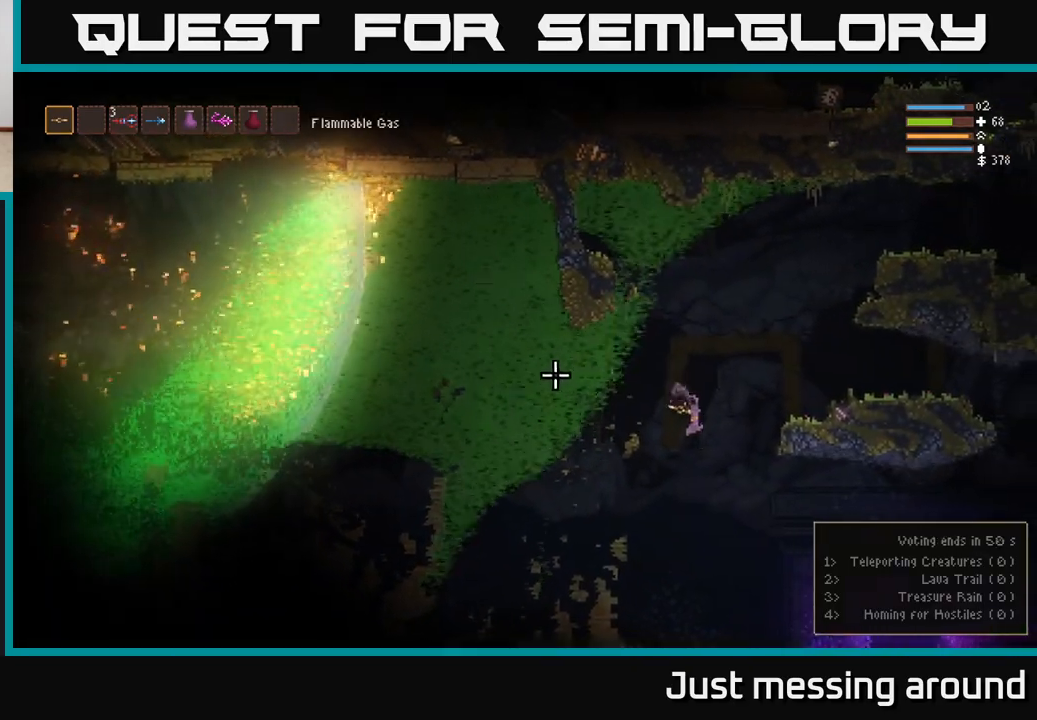
{"buttons": [], "left_stick": "right", "right_stick": "left", "events": [[33, "L2", "down"], [167, "L2", "up"], [333, "L2", "down"], [450, "L2", "up"]]}
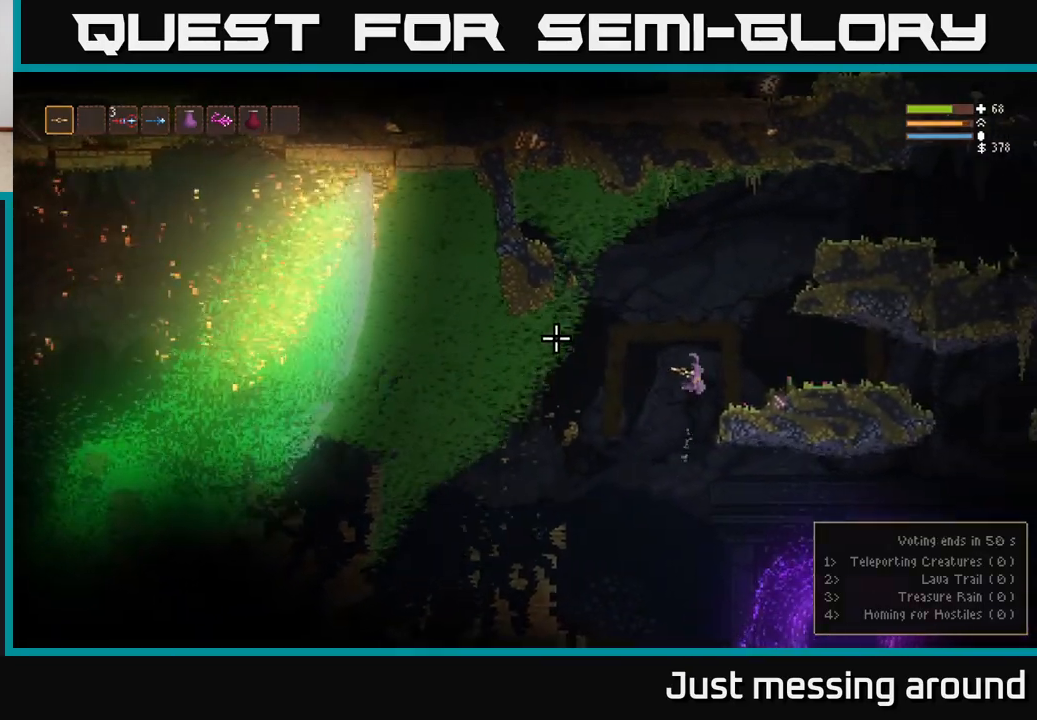
{"buttons": [], "left_stick": "right", "right_stick": "left", "events": [[117, "L2", "down"], [217, "L2", "up"], [400, "L2", "down"], [500, "L2", "up"]]}
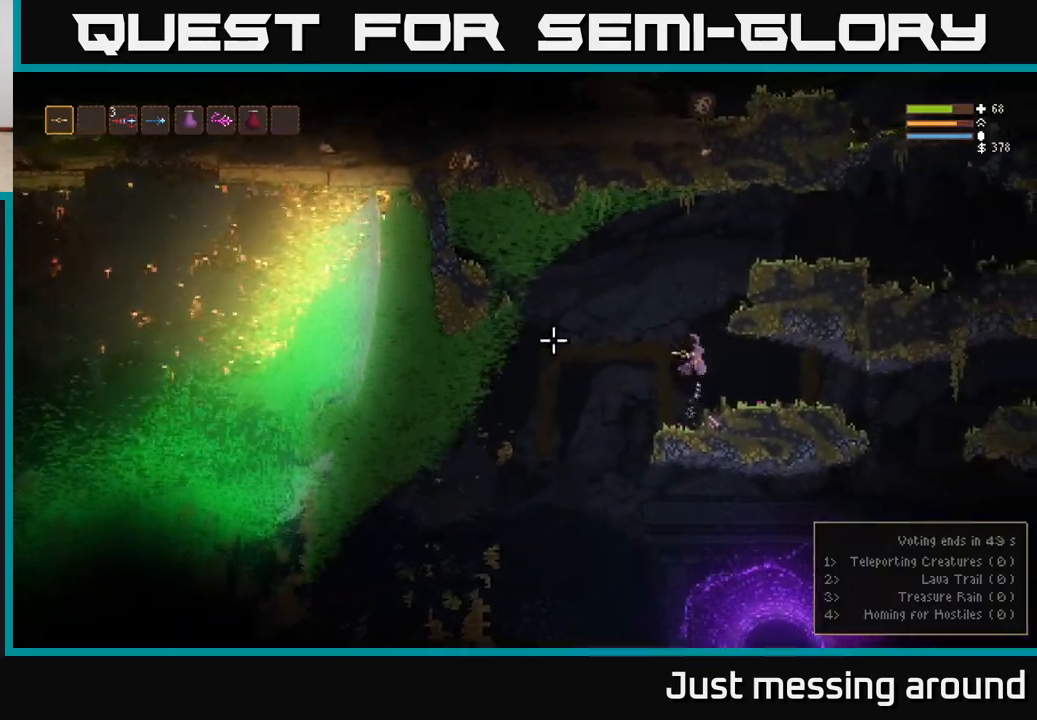
{"buttons": [], "left_stick": "center", "right_stick": "left", "events": [[333, "left_stick", "center"]]}
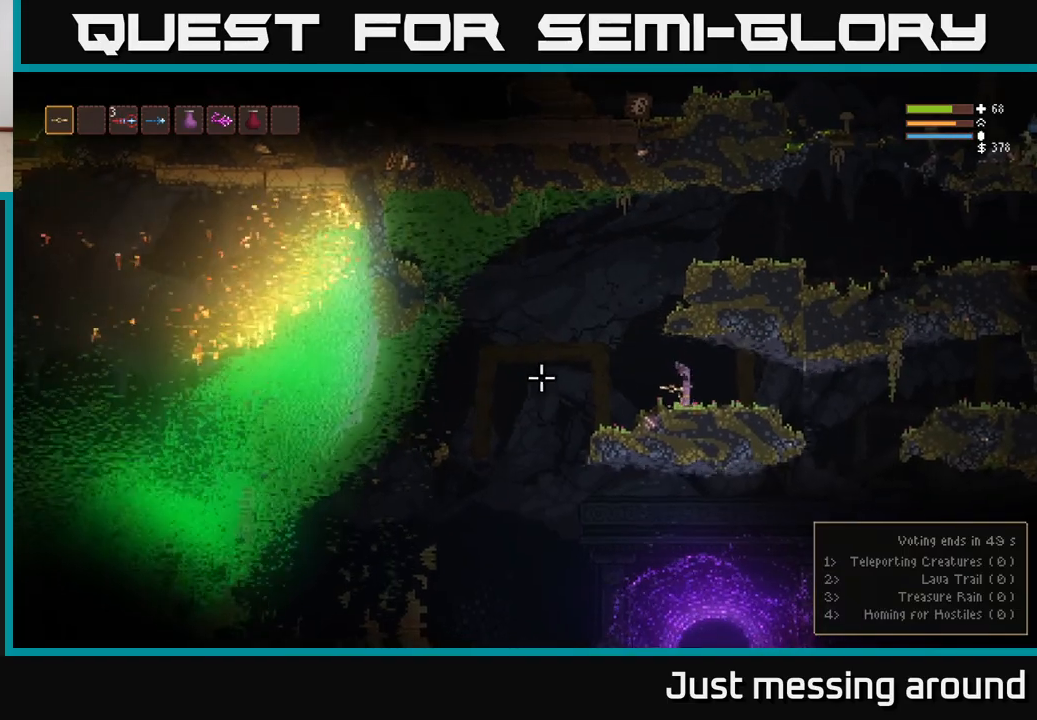
{"buttons": [], "left_stick": "center", "right_stick": "left", "events": []}
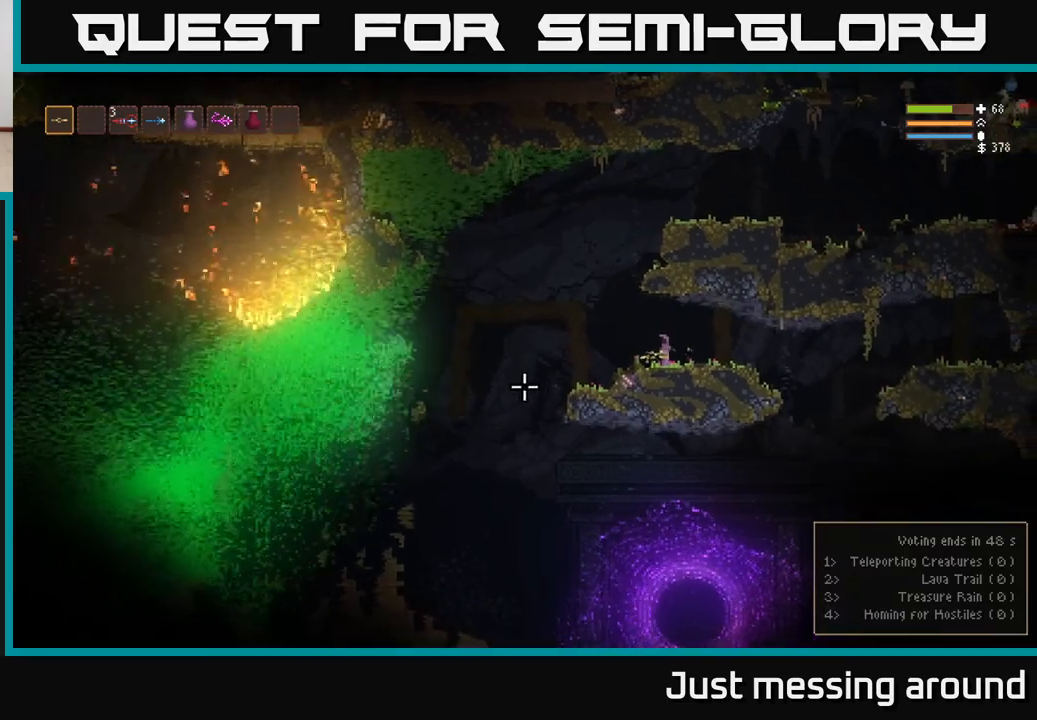
{"buttons": [], "left_stick": "center", "right_stick": "left", "events": []}
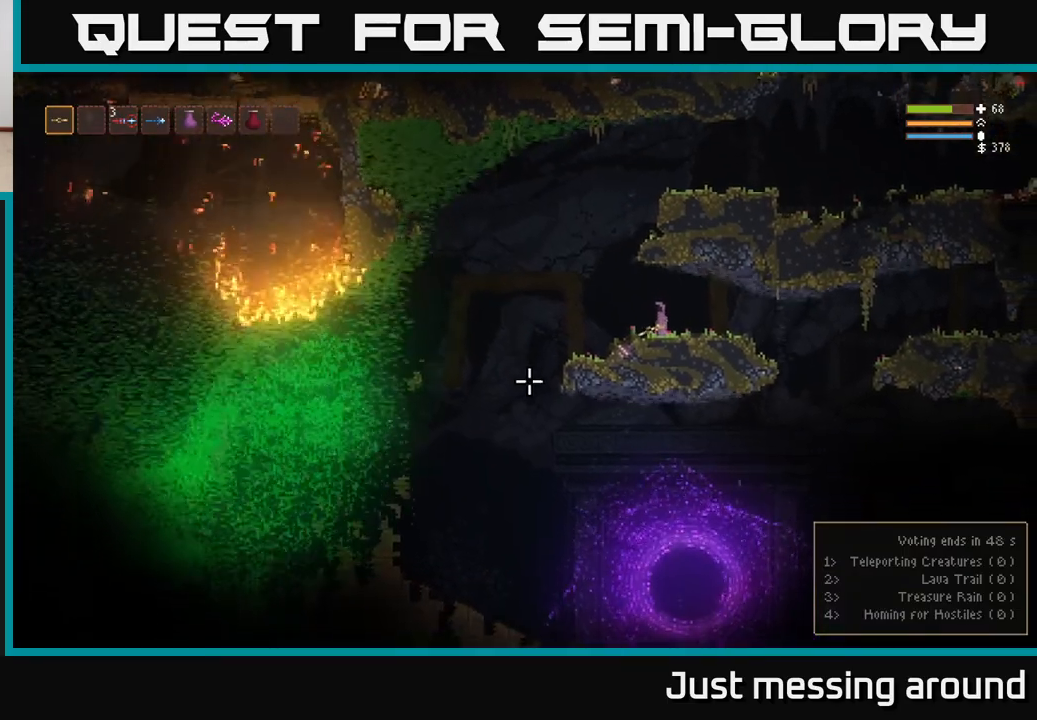
{"buttons": [], "left_stick": "center", "right_stick": "left", "events": [[183, "left_stick", "left"], [400, "left_stick", "center"]]}
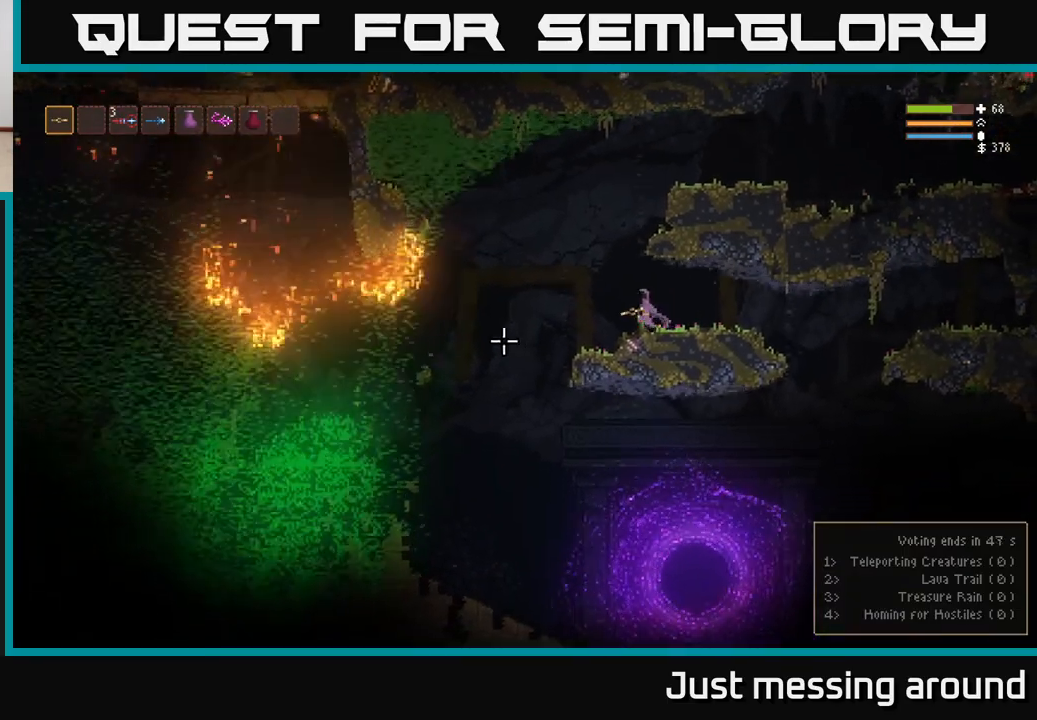
{"buttons": [], "left_stick": "center", "right_stick": "left", "events": []}
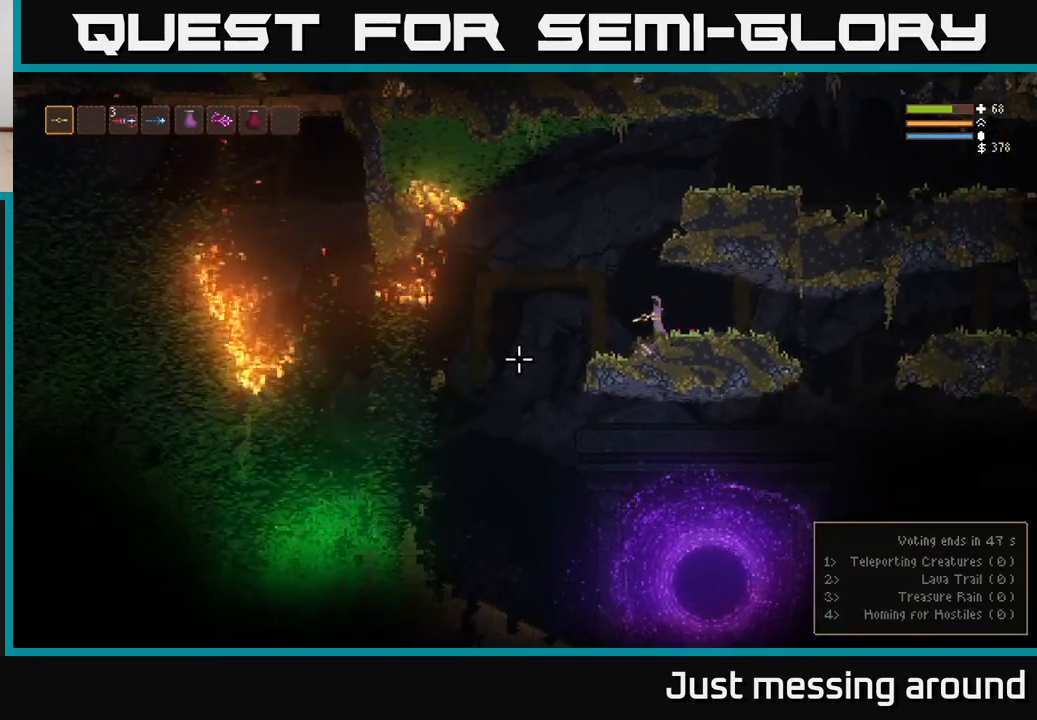
{"buttons": [], "left_stick": "center", "right_stick": "left", "events": []}
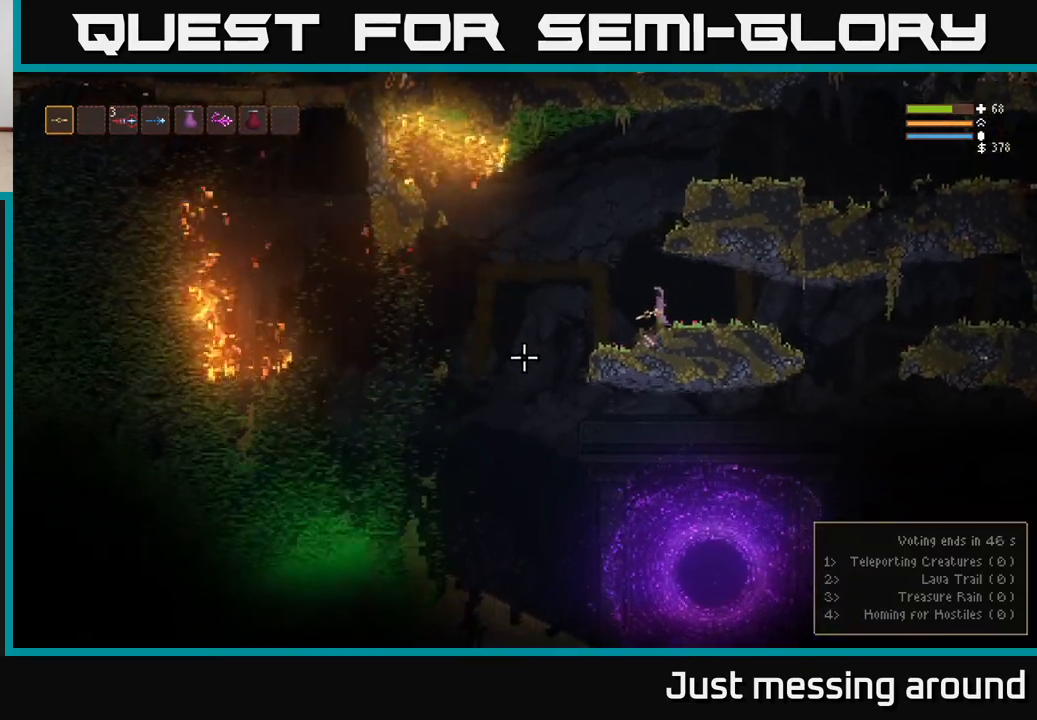
{"buttons": [], "left_stick": "left", "right_stick": "left", "events": [[500, "left_stick", "left"]]}
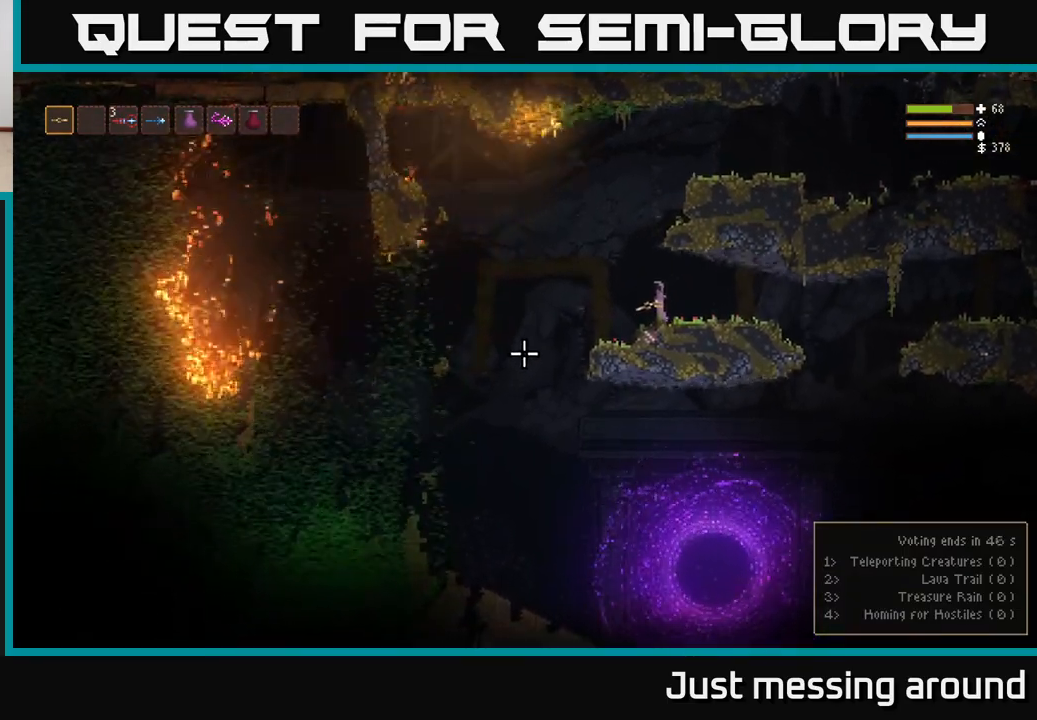
{"buttons": [], "left_stick": "left", "right_stick": "left", "events": [[333, "L2", "down"], [483, "L2", "up"]]}
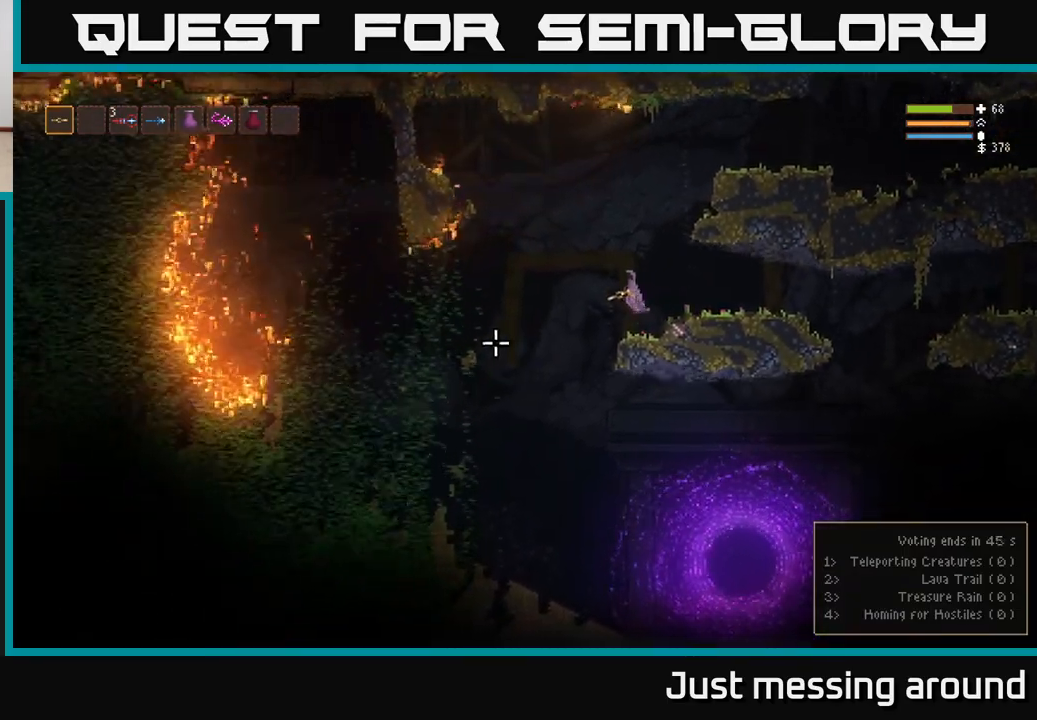
{"buttons": [], "left_stick": "left", "right_stick": "down-left", "events": [[150, "right_stick", "down-left"]]}
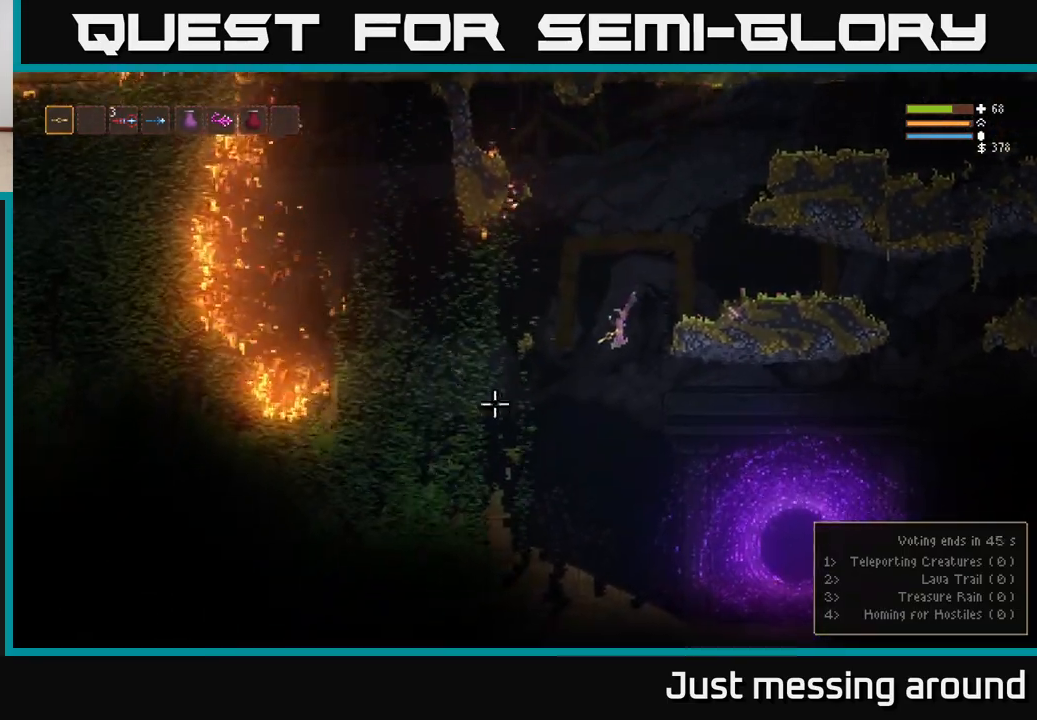
{"buttons": [], "left_stick": "center", "right_stick": "left", "events": [[150, "left_stick", "center"], [150, "right_stick", "left"]]}
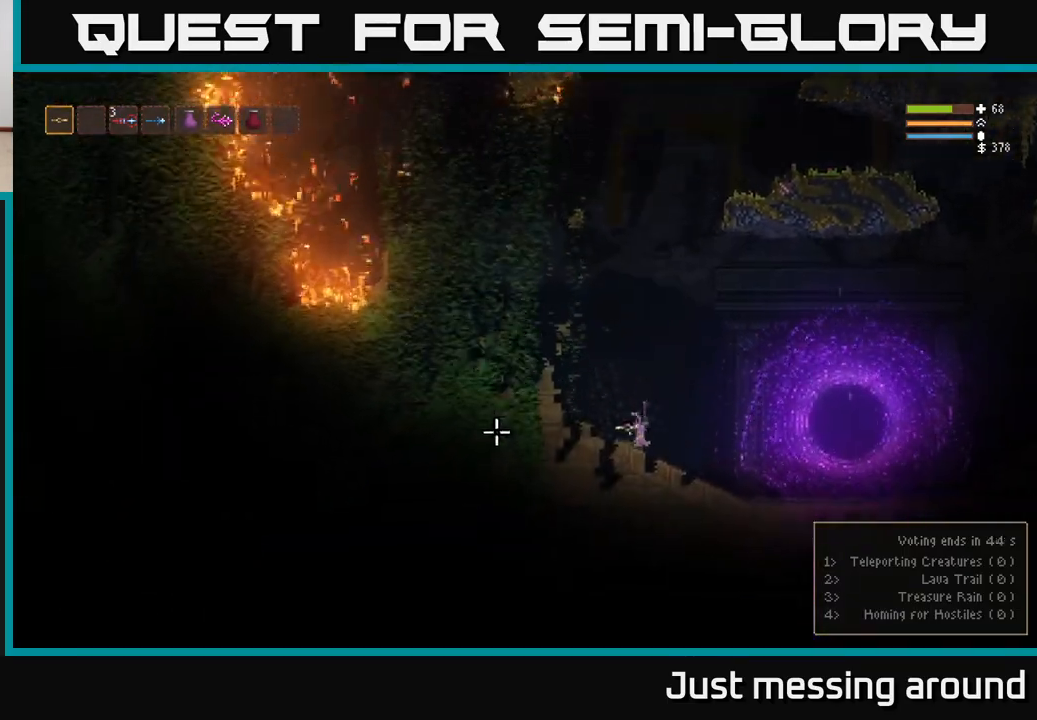
{"buttons": [], "left_stick": "center", "right_stick": "left", "events": []}
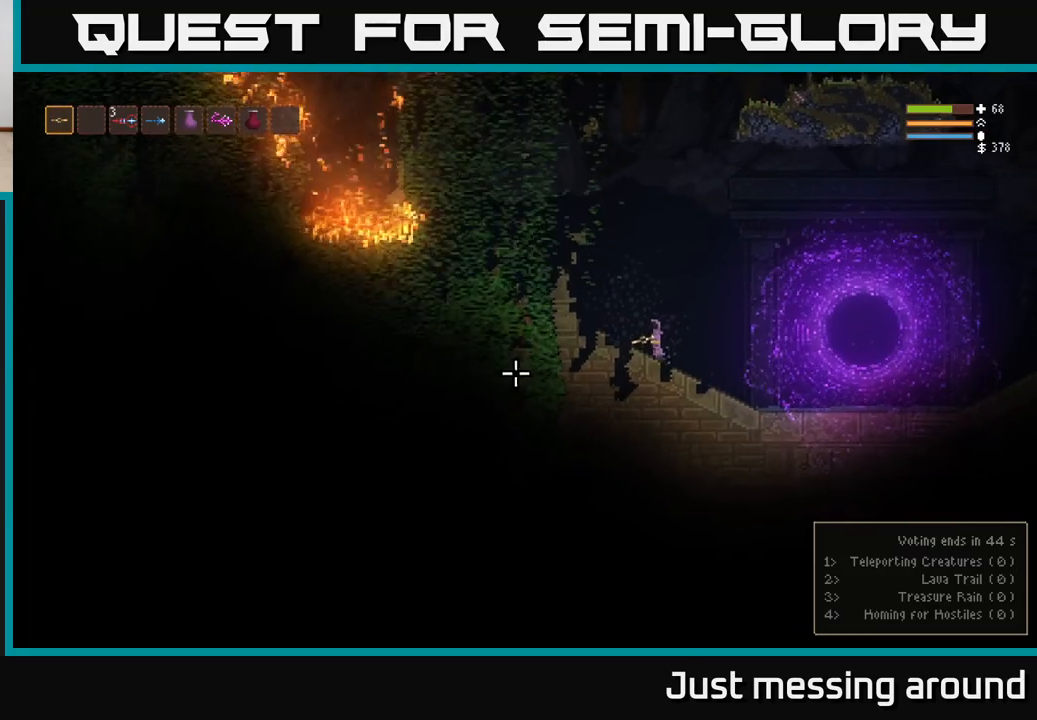
{"buttons": [], "left_stick": "center", "right_stick": "left", "events": []}
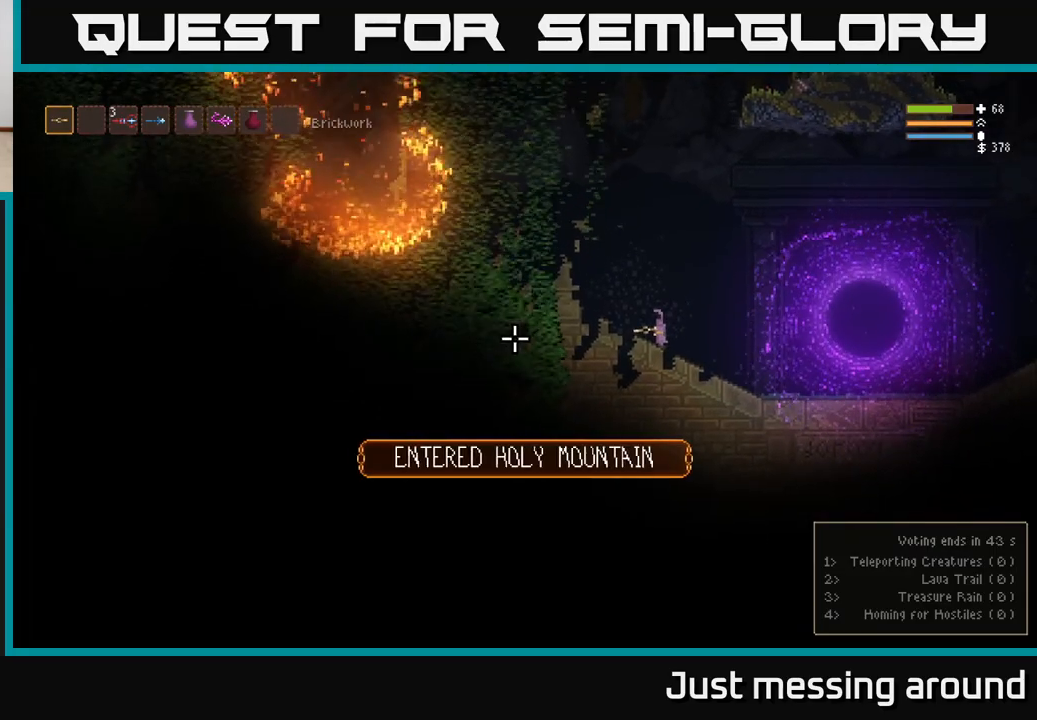
{"buttons": [], "left_stick": "center", "right_stick": "left", "events": [[83, "L2", "down"], [150, "left_stick", "up-right"], [250, "left_stick", "center"], [283, "L2", "up"]]}
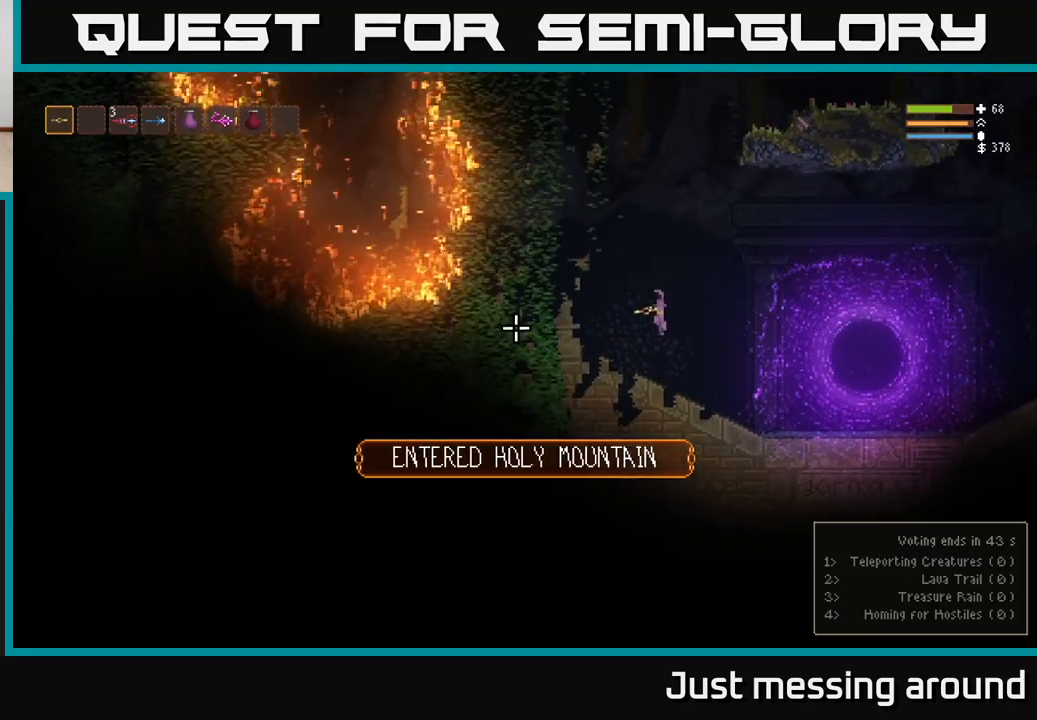
{"buttons": ["L2"], "left_stick": "center", "right_stick": "left", "events": [[33, "L2", "down"]]}
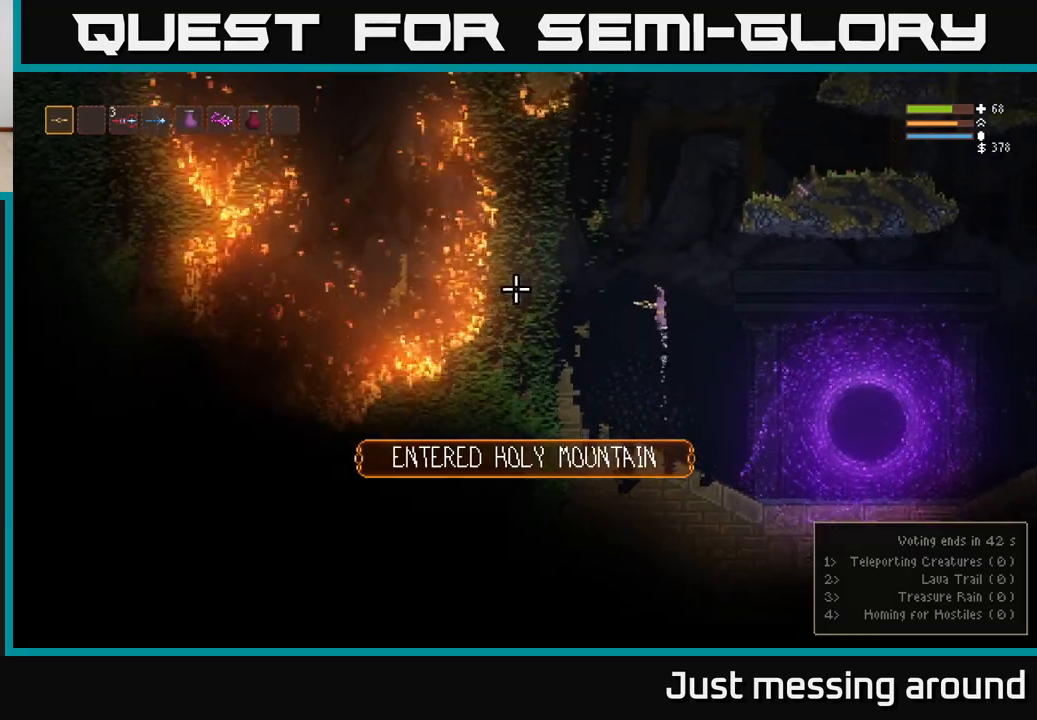
{"buttons": ["L2"], "left_stick": "center", "right_stick": "left", "events": []}
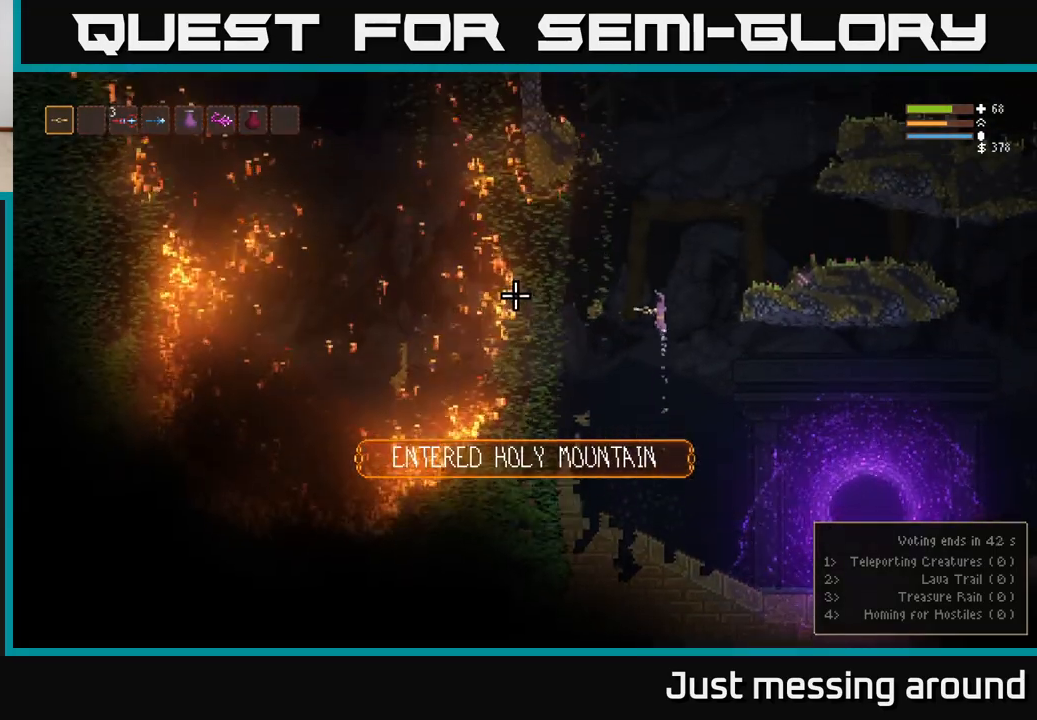
{"buttons": ["L2"], "left_stick": "right", "right_stick": "left", "events": [[83, "left_stick", "right"], [217, "L2", "up"], [417, "L2", "down"]]}
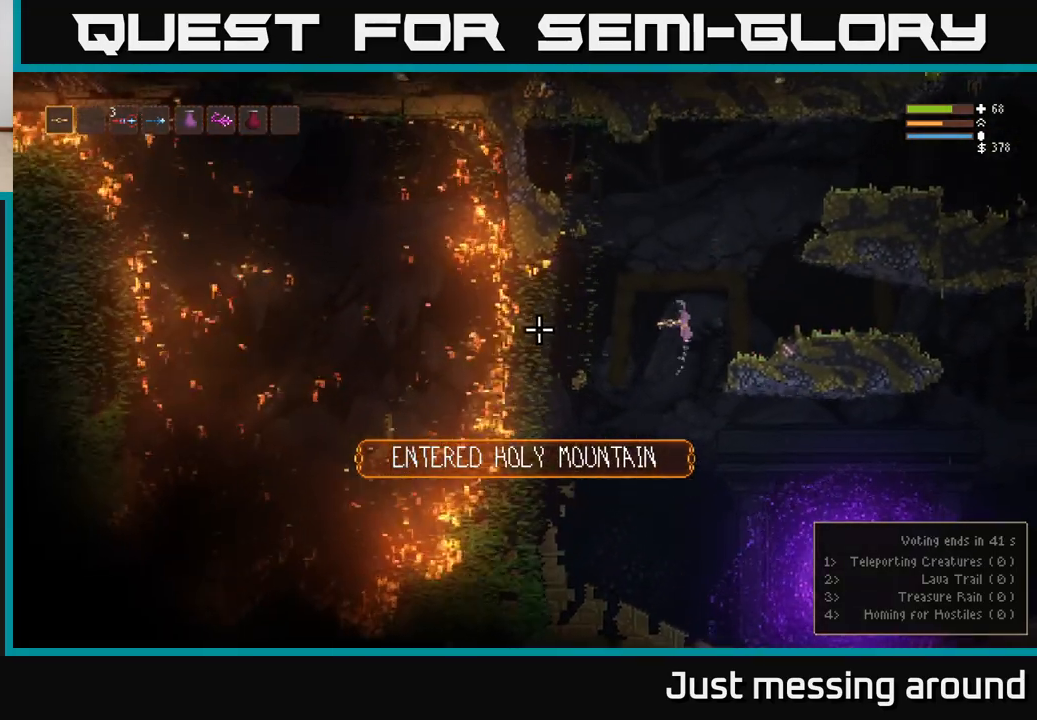
{"buttons": [], "left_stick": "right", "right_stick": "left", "events": [[33, "L2", "up"]]}
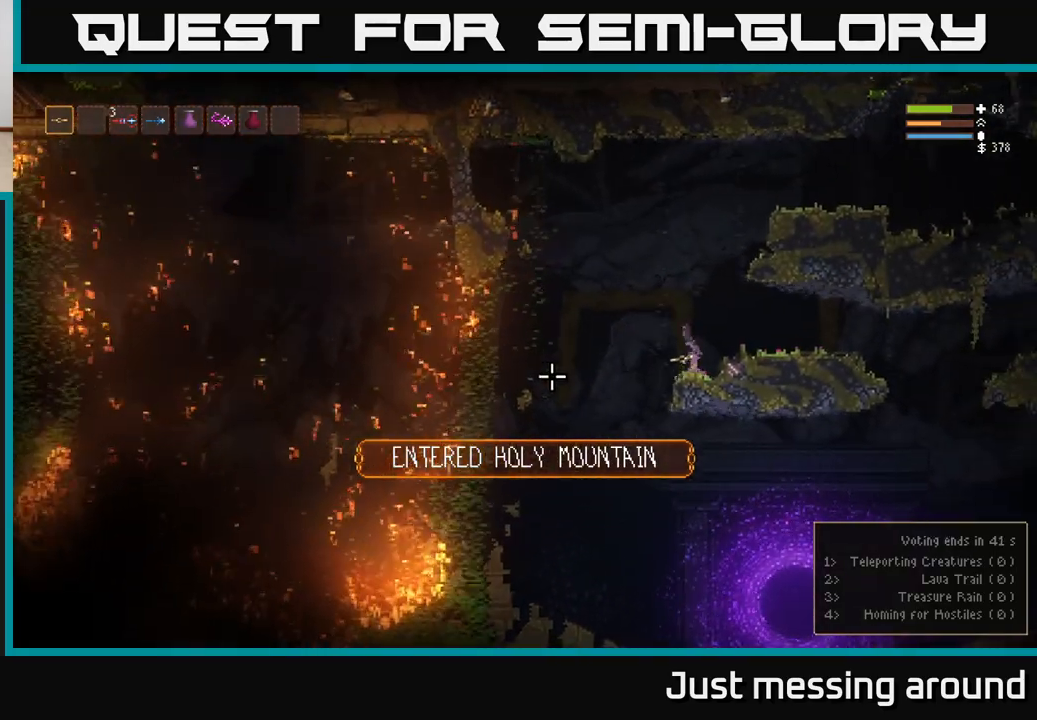
{"buttons": [], "left_stick": "center", "right_stick": "left", "events": [[17, "left_stick", "center"]]}
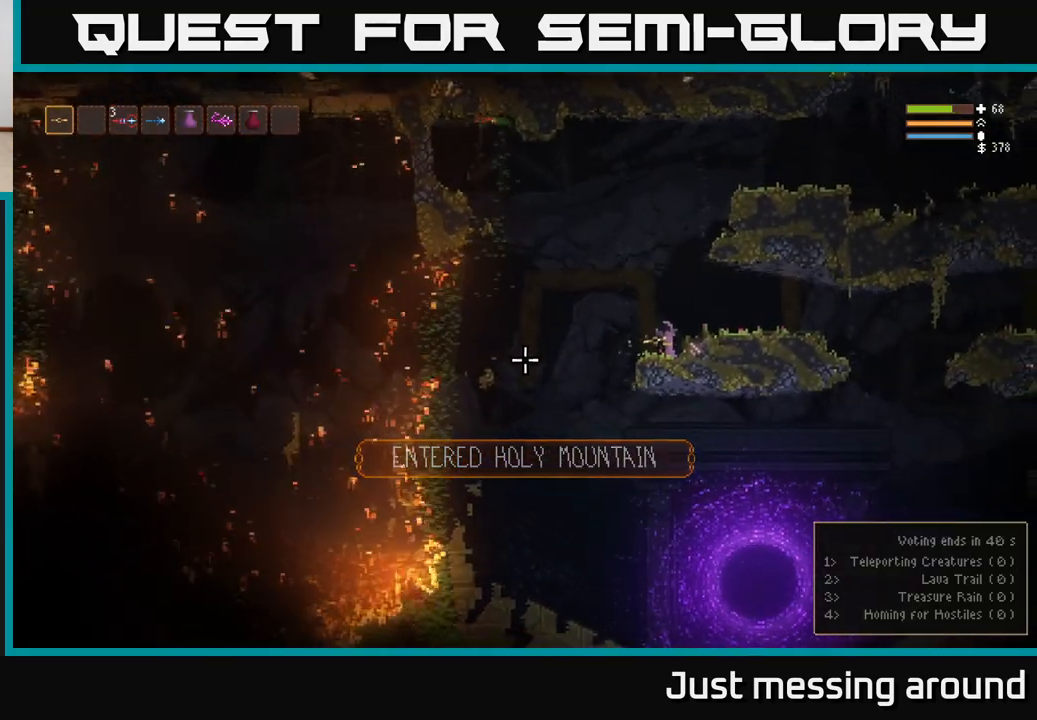
{"buttons": [], "left_stick": "center", "right_stick": "left", "events": [[67, "left_stick", "left"], [317, "L2", "down"], [333, "left_stick", "center"], [450, "L2", "up"]]}
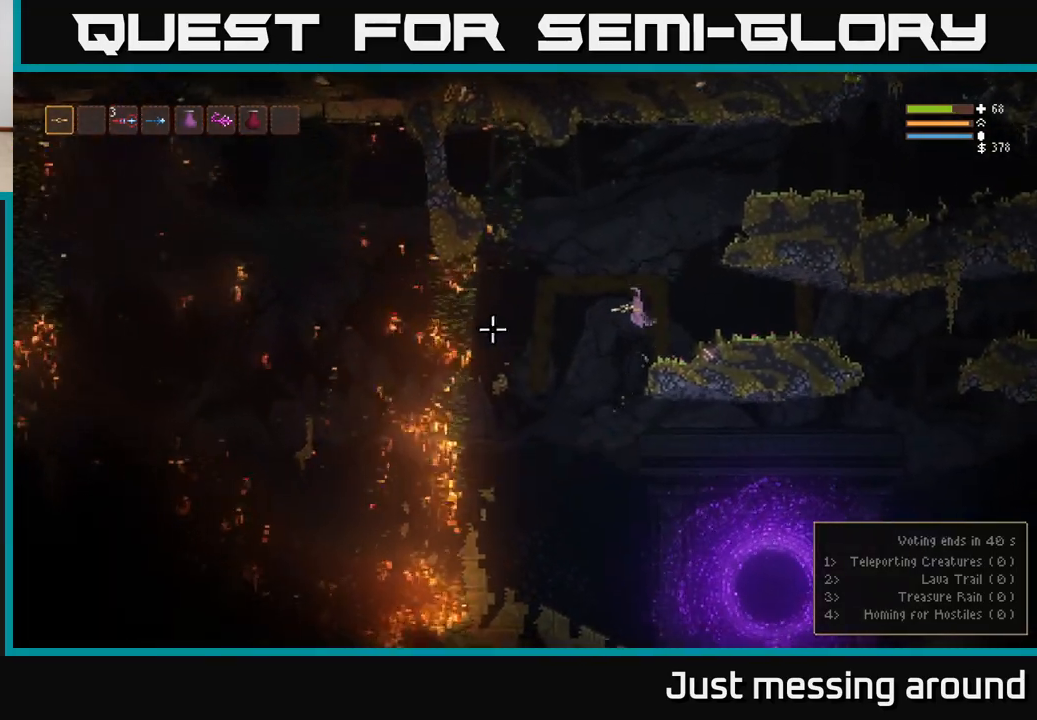
{"buttons": [], "left_stick": "left", "right_stick": "left", "events": [[217, "left_stick", "left"]]}
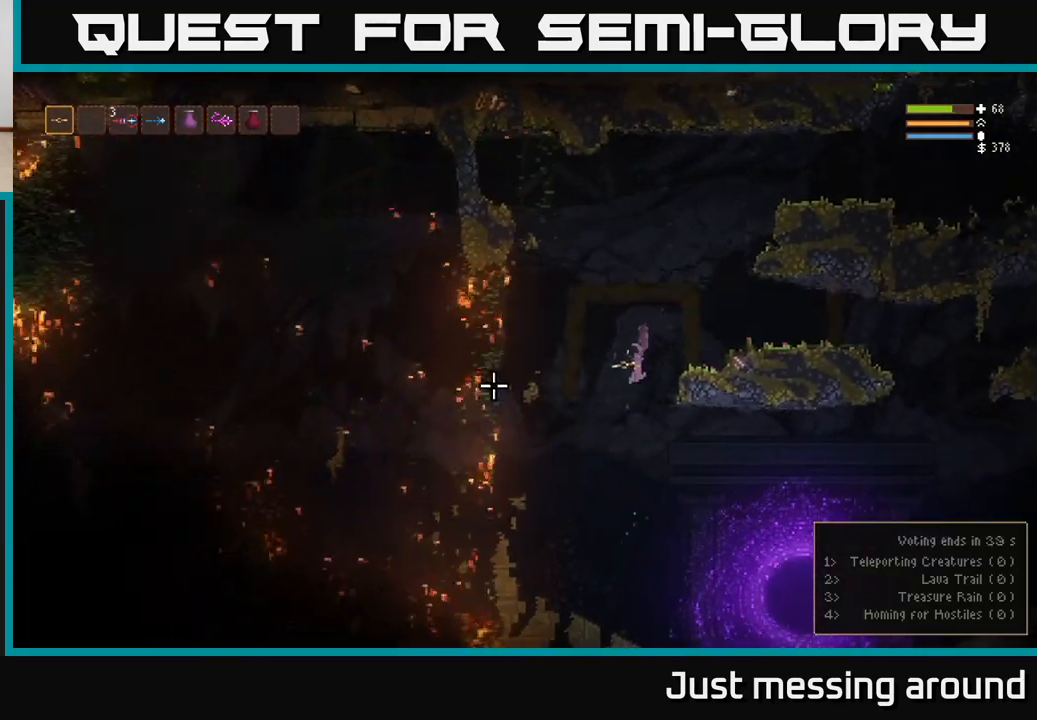
{"buttons": [], "left_stick": "left", "right_stick": "left", "events": [[283, "L2", "down"], [450, "L2", "up"]]}
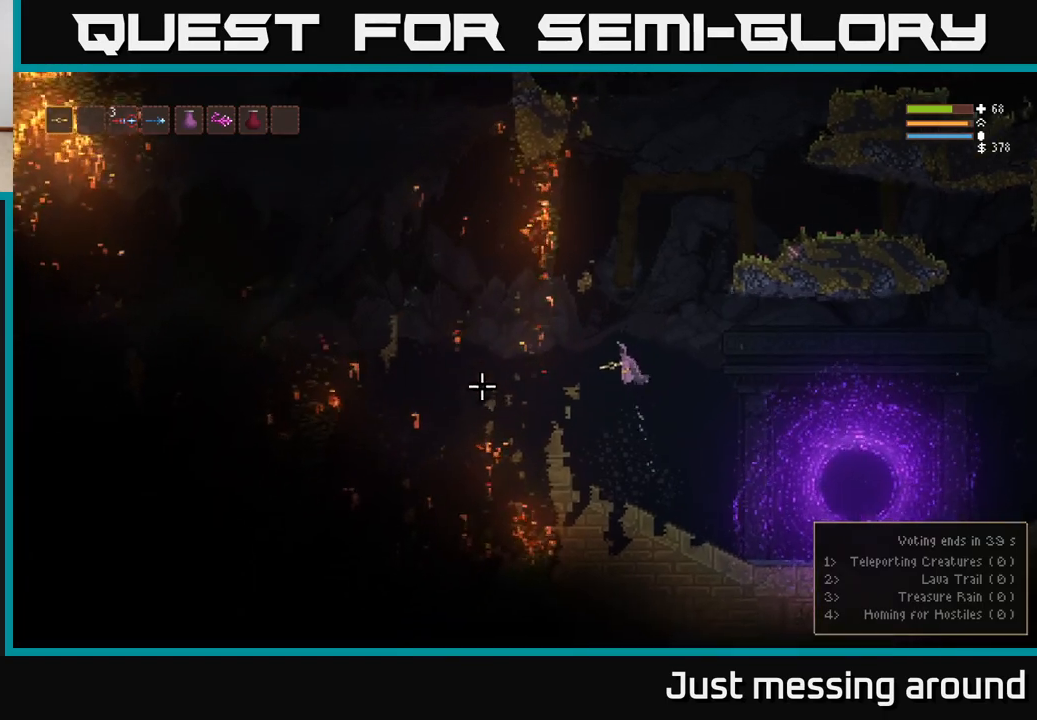
{"buttons": [], "left_stick": "left", "right_stick": "left", "events": [[83, "left_stick", "center"], [133, "L2", "down"], [317, "L2", "up"], [317, "left_stick", "left"]]}
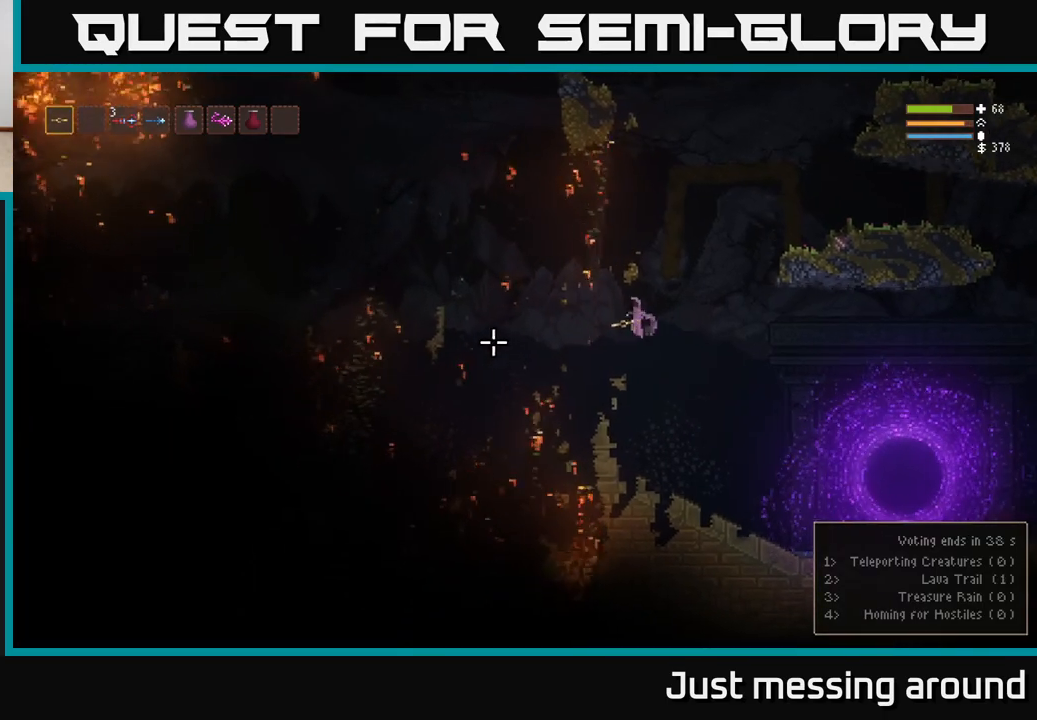
{"buttons": [], "left_stick": "center", "right_stick": "left", "events": [[17, "left_stick", "center"]]}
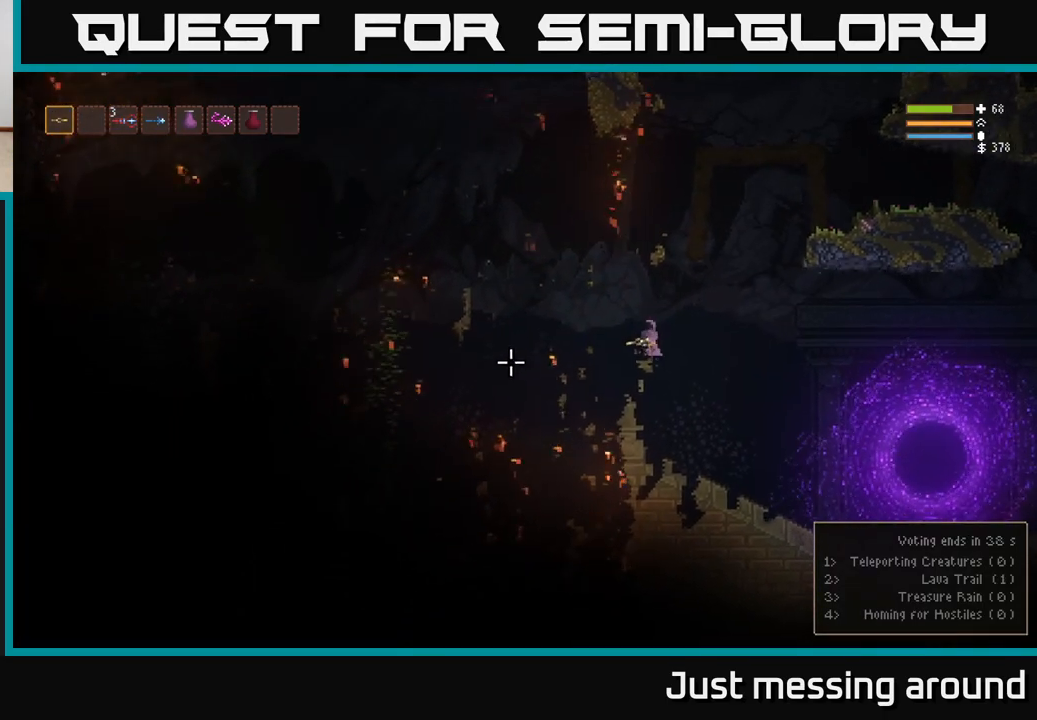
{"buttons": [], "left_stick": "left", "right_stick": "left", "events": [[133, "left_stick", "left"], [183, "L2", "down"], [333, "L2", "up"]]}